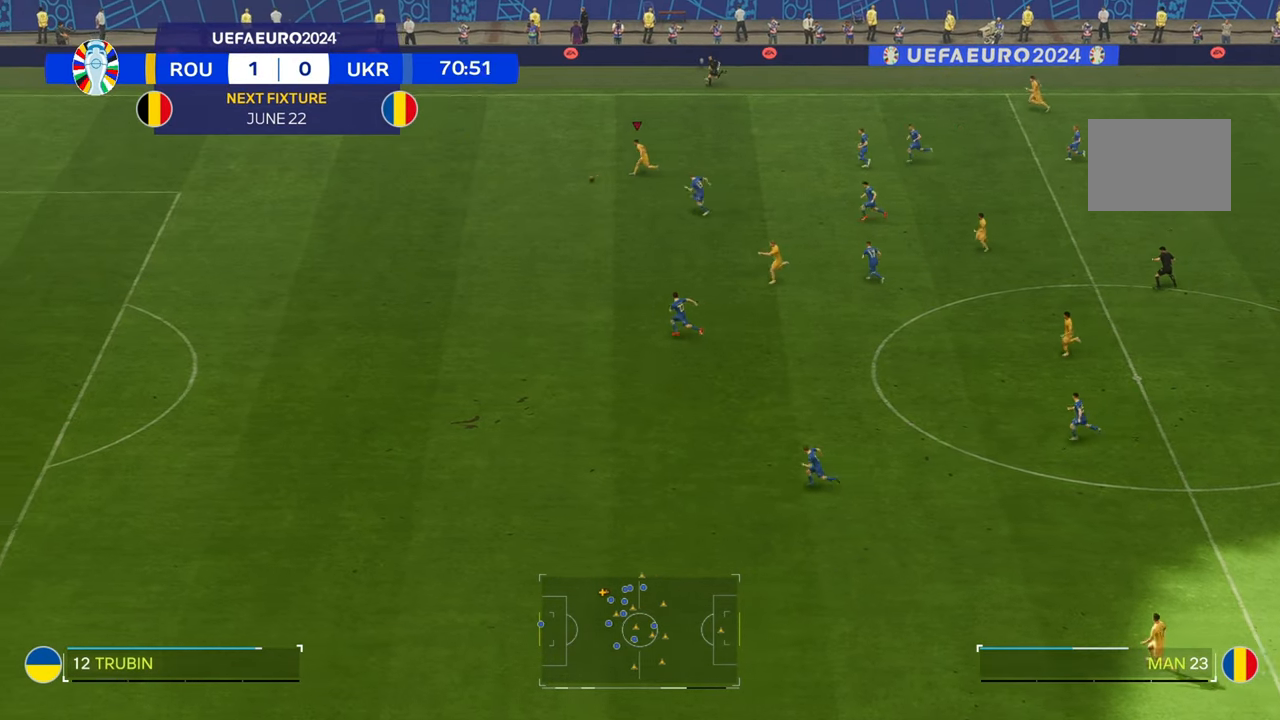
Gameplay with a controller (Xbox layout); each line is a JSON object with the inputs held at the frame after it. "events" lists button and stick changes between this image and that frame as [ms after this image, input, new state], when the widget could be followed in between. Not read: L3 R3.
{"buttons": ["R2"], "left_stick": "left", "right_stick": "center", "events": [[200, "right_stick", "center"]]}
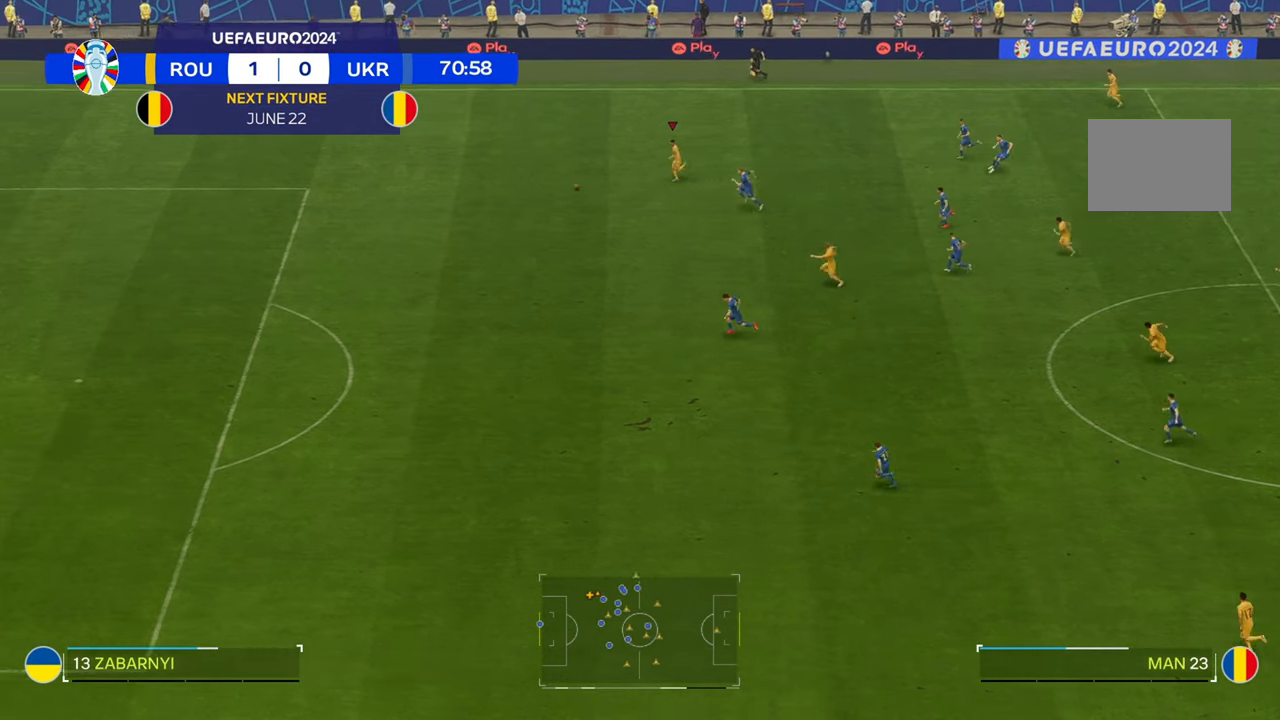
{"buttons": ["R2"], "left_stick": "down-left", "right_stick": "center", "events": [[133, "left_stick", "down-left"]]}
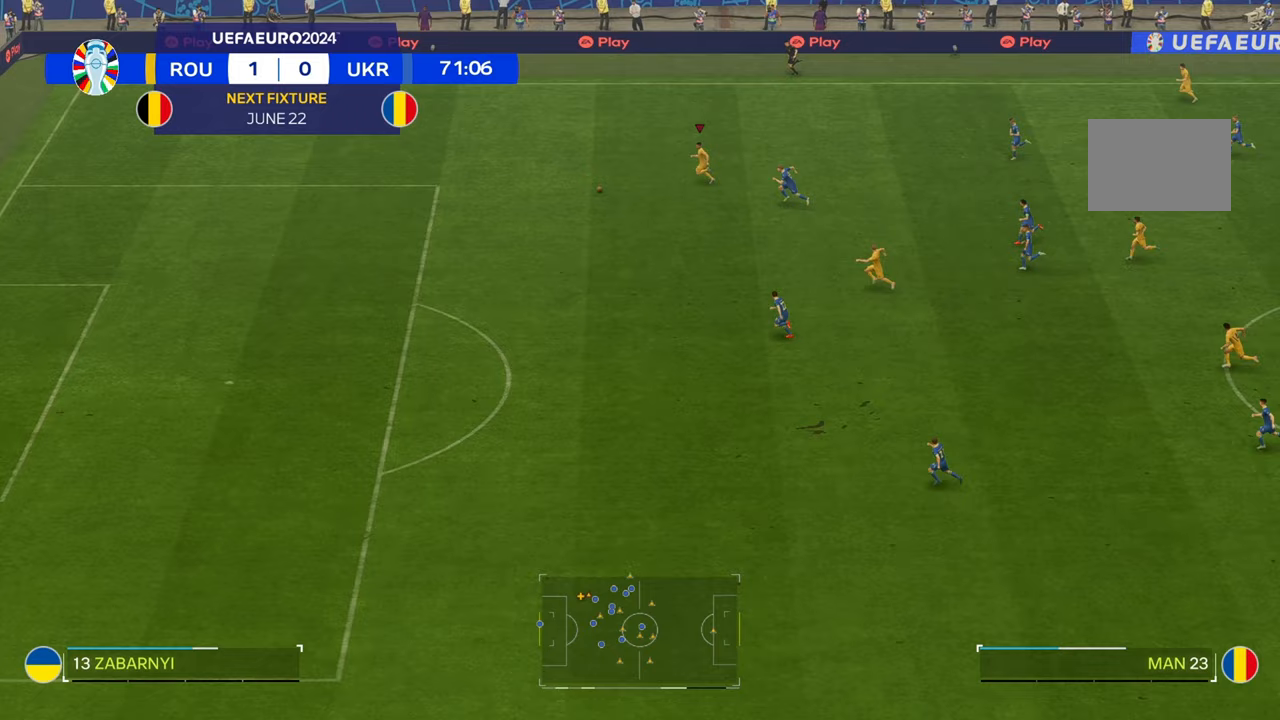
{"buttons": ["R2"], "left_stick": "down-left", "right_stick": "center", "events": []}
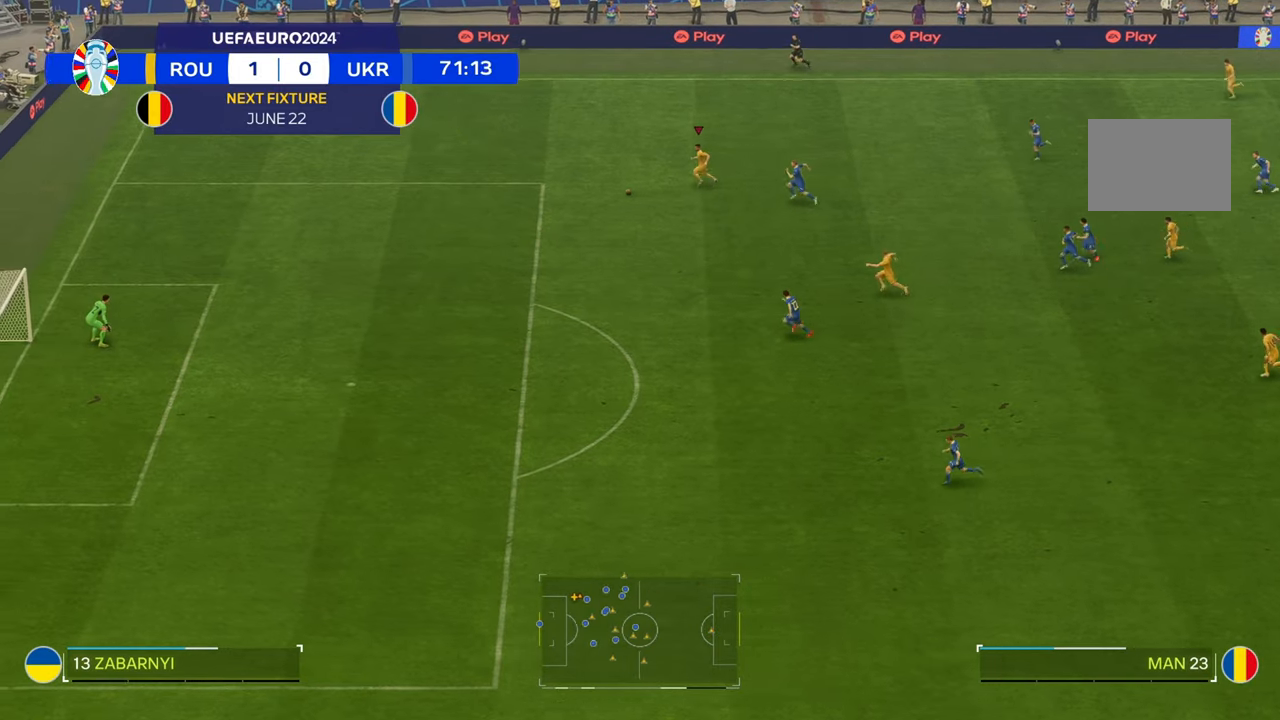
{"buttons": ["R2"], "left_stick": "down-left", "right_stick": "center", "events": []}
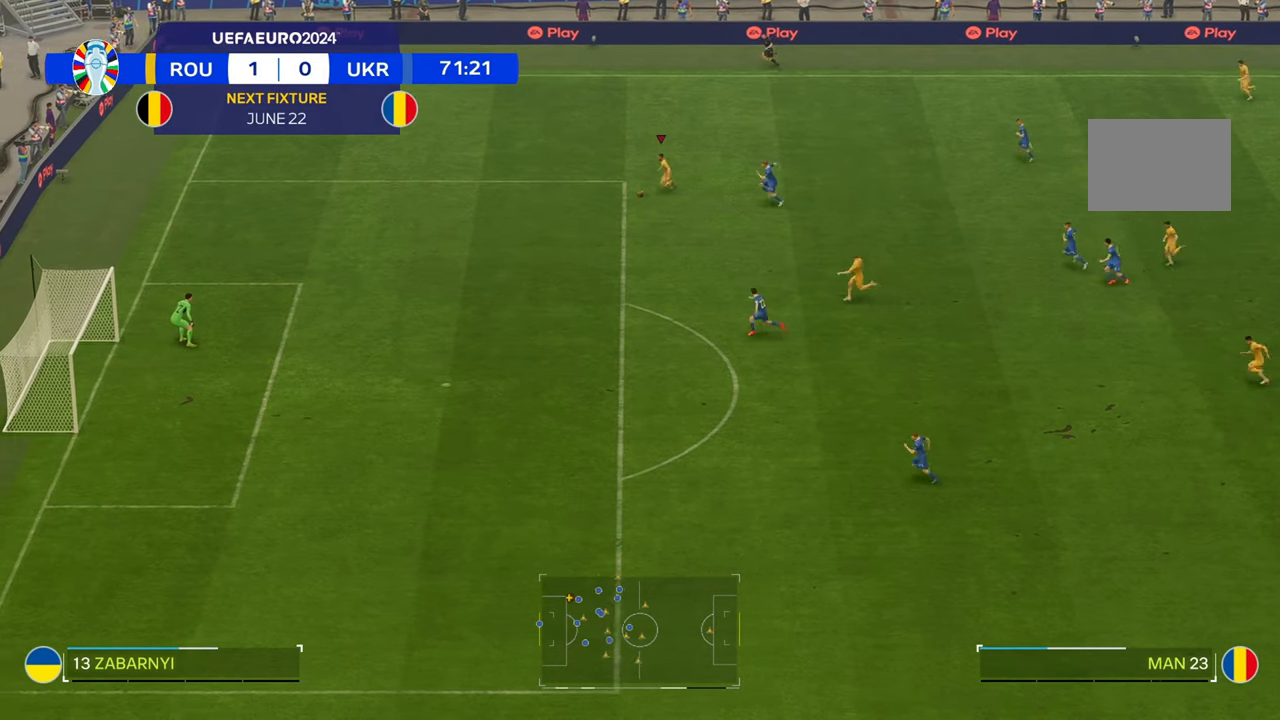
{"buttons": ["R2"], "left_stick": "down", "right_stick": "center", "events": [[133, "left_stick", "down"]]}
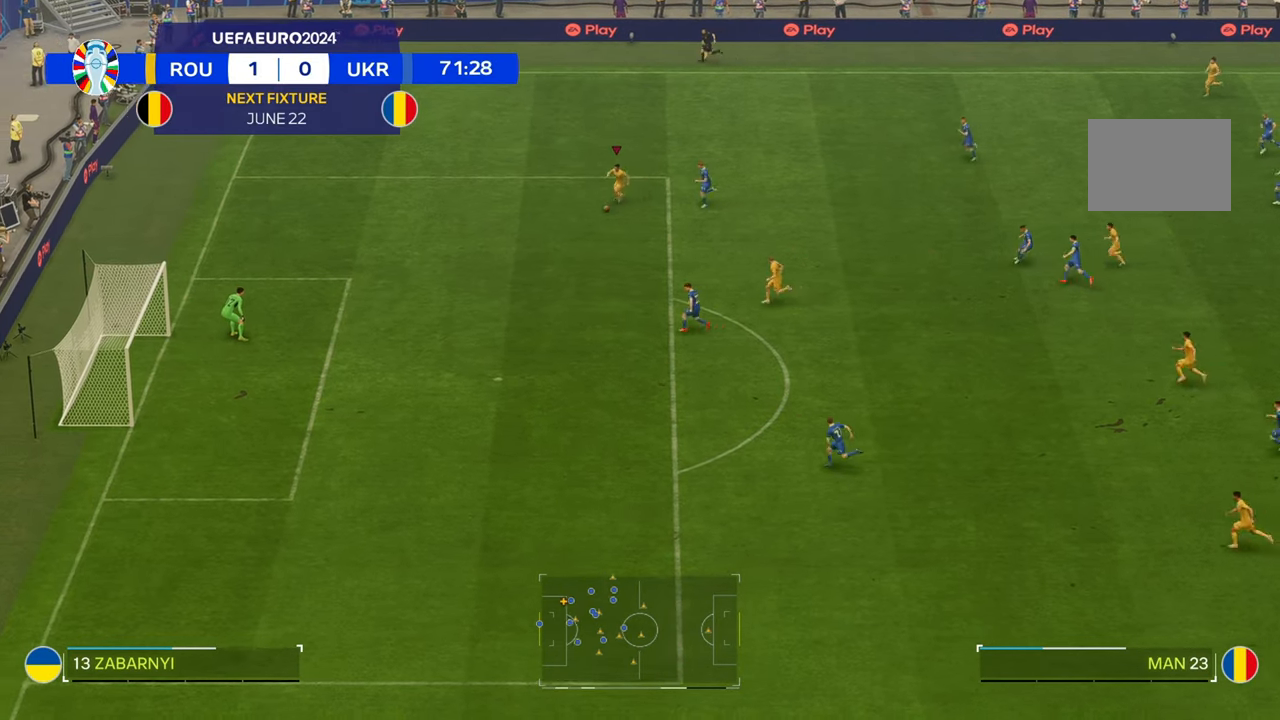
{"buttons": [], "left_stick": "down", "right_stick": "center", "events": [[233, "R2", "up"]]}
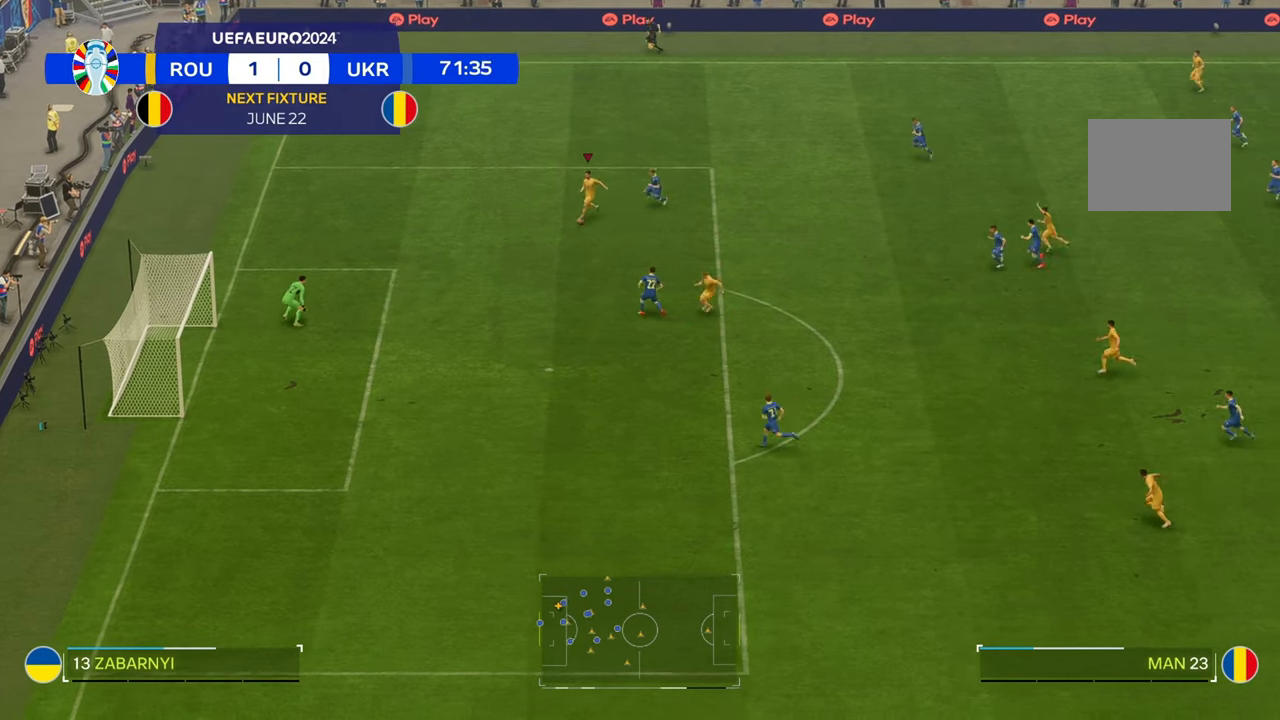
{"buttons": [], "left_stick": "down", "right_stick": "center", "events": []}
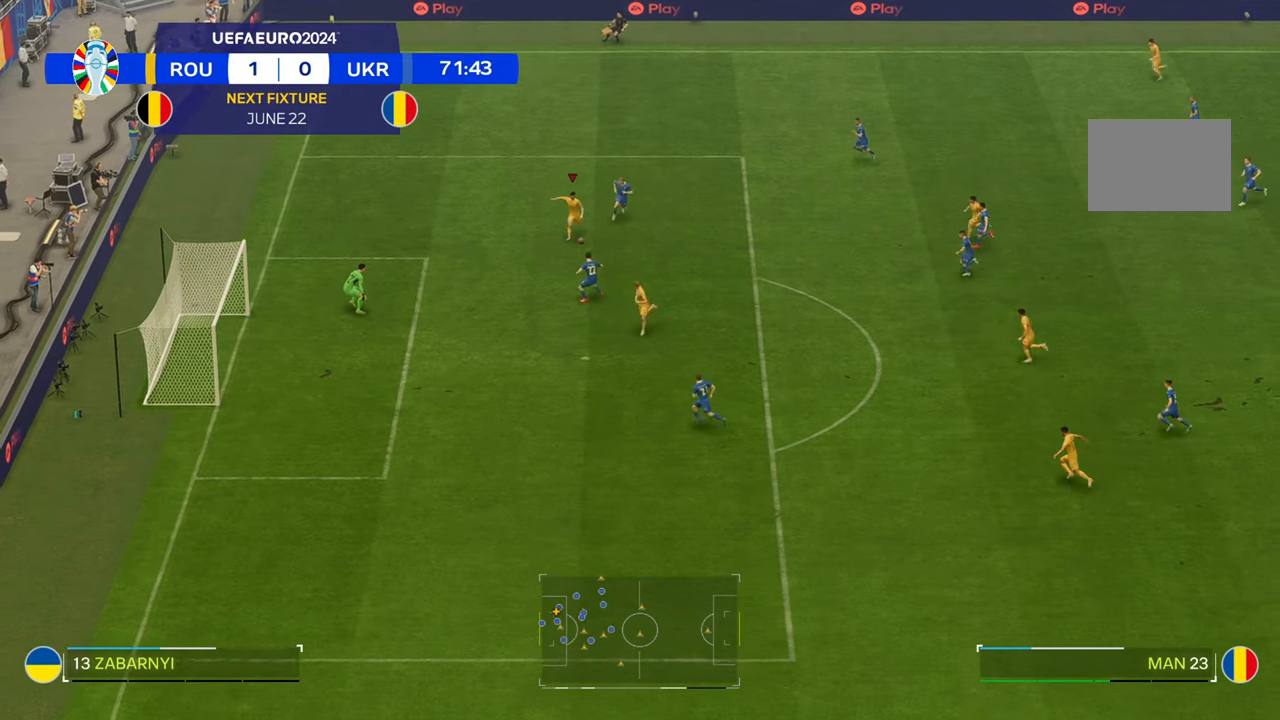
{"buttons": [], "left_stick": "down", "right_stick": "center", "events": []}
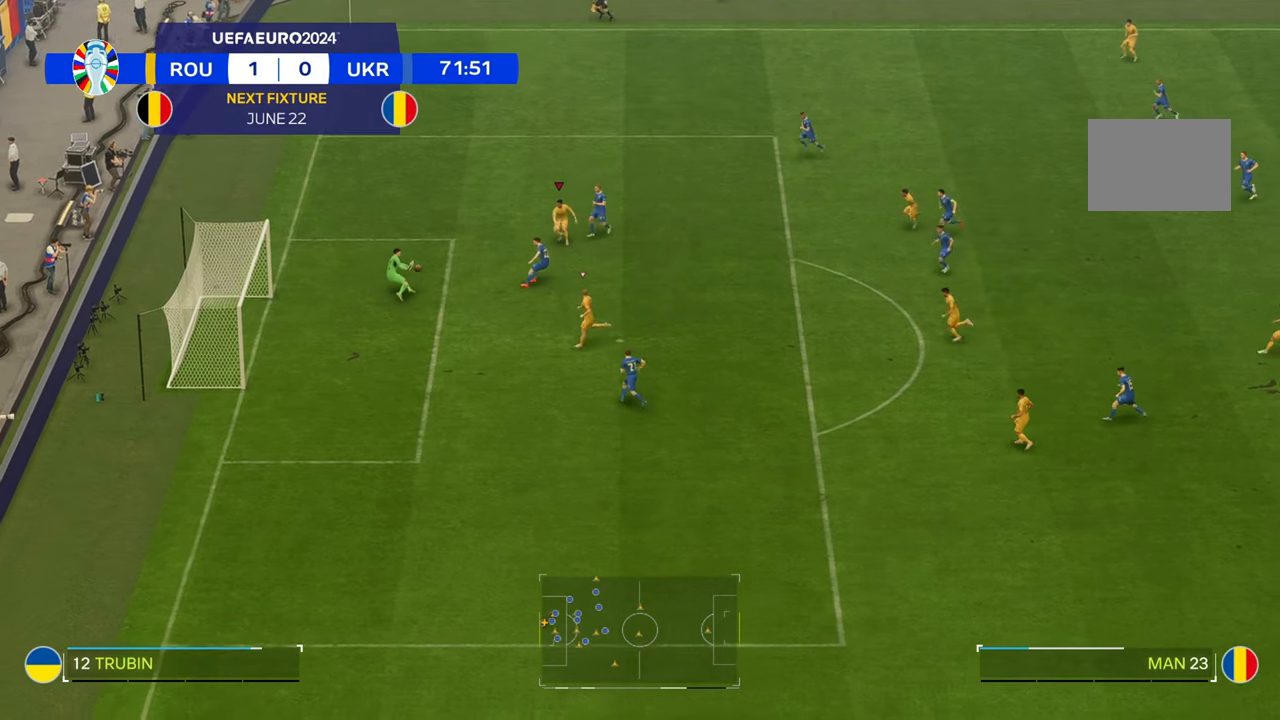
{"buttons": [], "left_stick": "down", "right_stick": "center", "events": []}
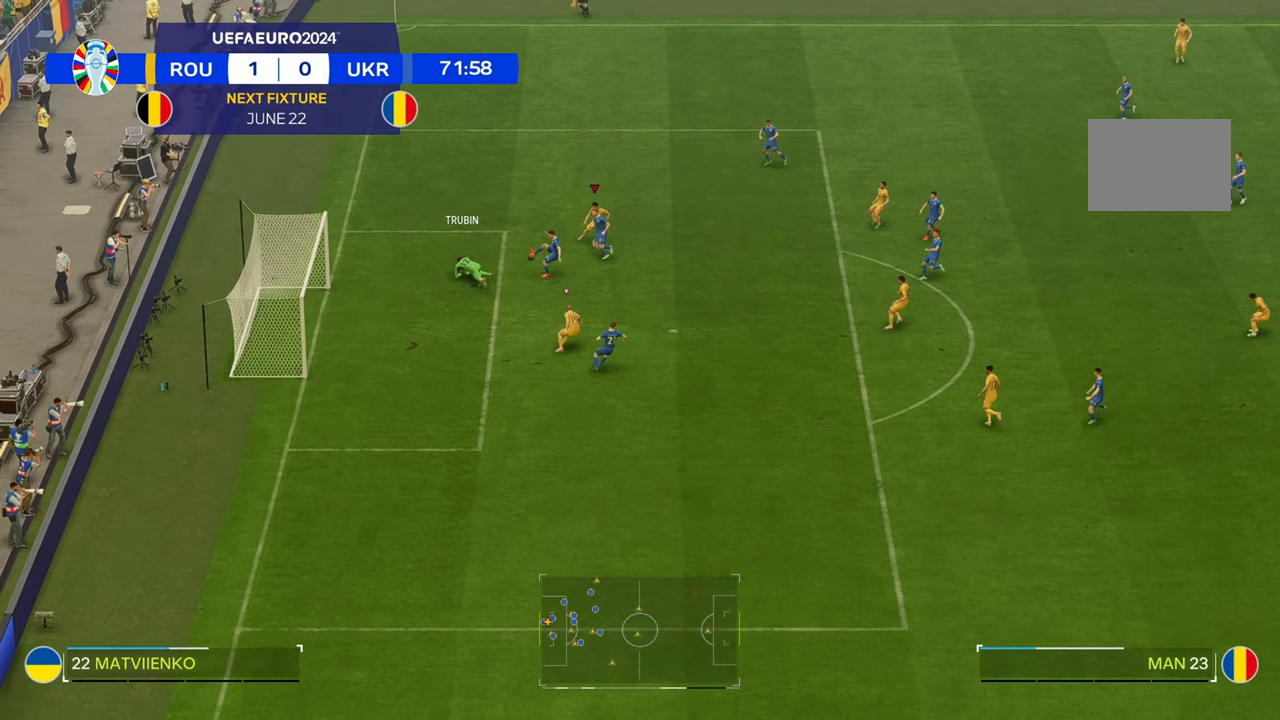
{"buttons": ["R2"], "left_stick": "down-right", "right_stick": "center", "events": [[250, "left_stick", "down-right"], [400, "R2", "down"]]}
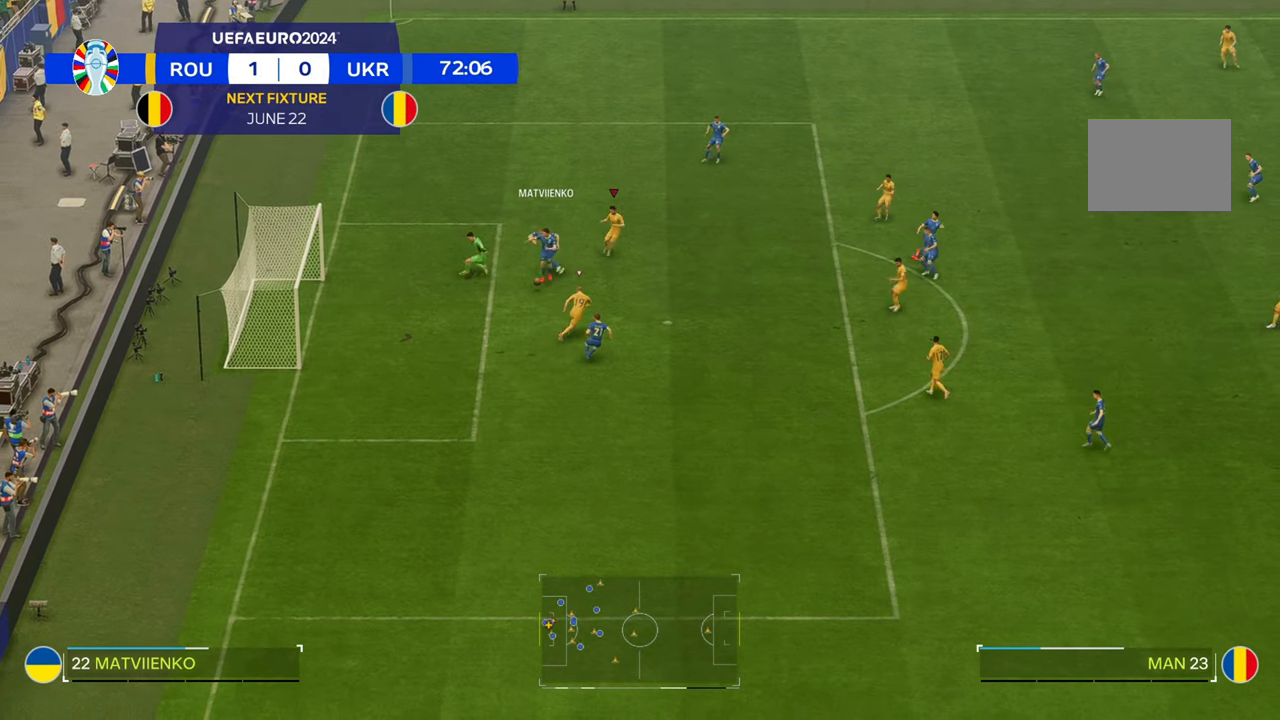
{"buttons": ["R2"], "left_stick": "down", "right_stick": "center", "events": [[333, "left_stick", "down"]]}
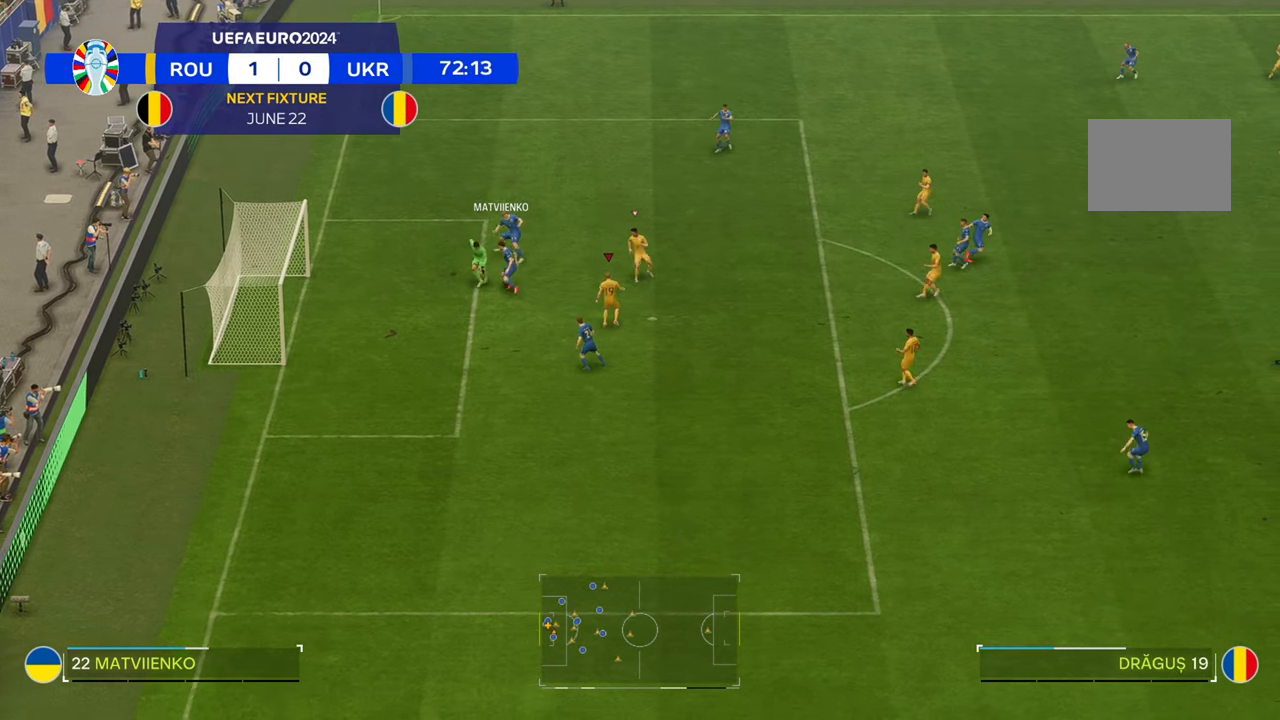
{"buttons": [], "left_stick": "up-left", "right_stick": "center", "events": [[17, "left_stick", "down-left"], [350, "R2", "up"], [383, "left_stick", "up-left"]]}
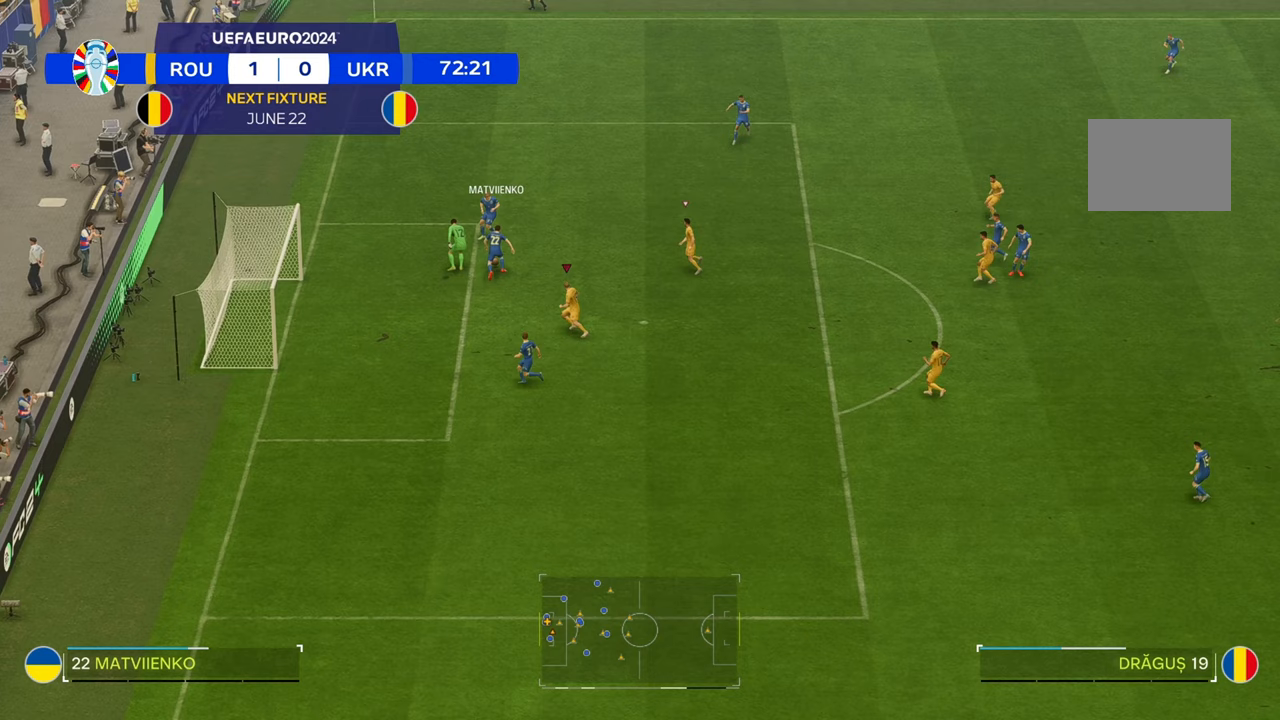
{"buttons": [], "left_stick": "up", "right_stick": "center", "events": [[83, "left_stick", "up"]]}
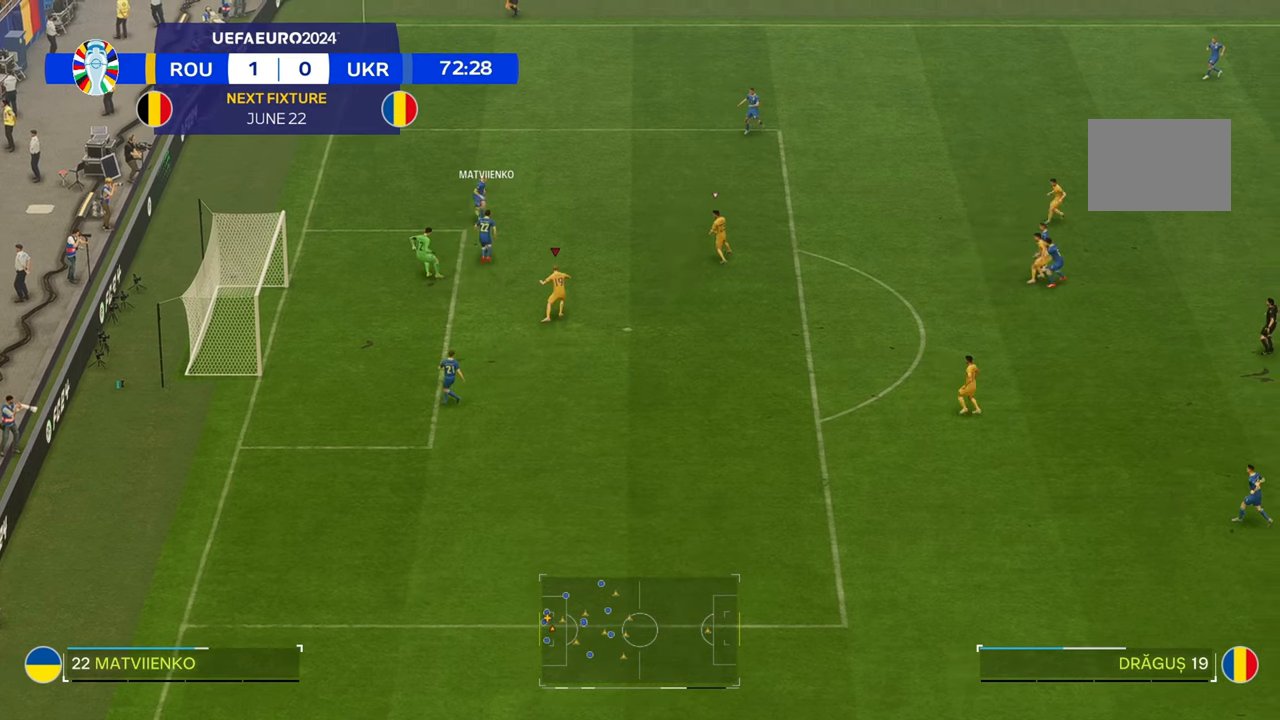
{"buttons": ["R2"], "left_stick": "up", "right_stick": "center", "events": [[133, "R2", "down"]]}
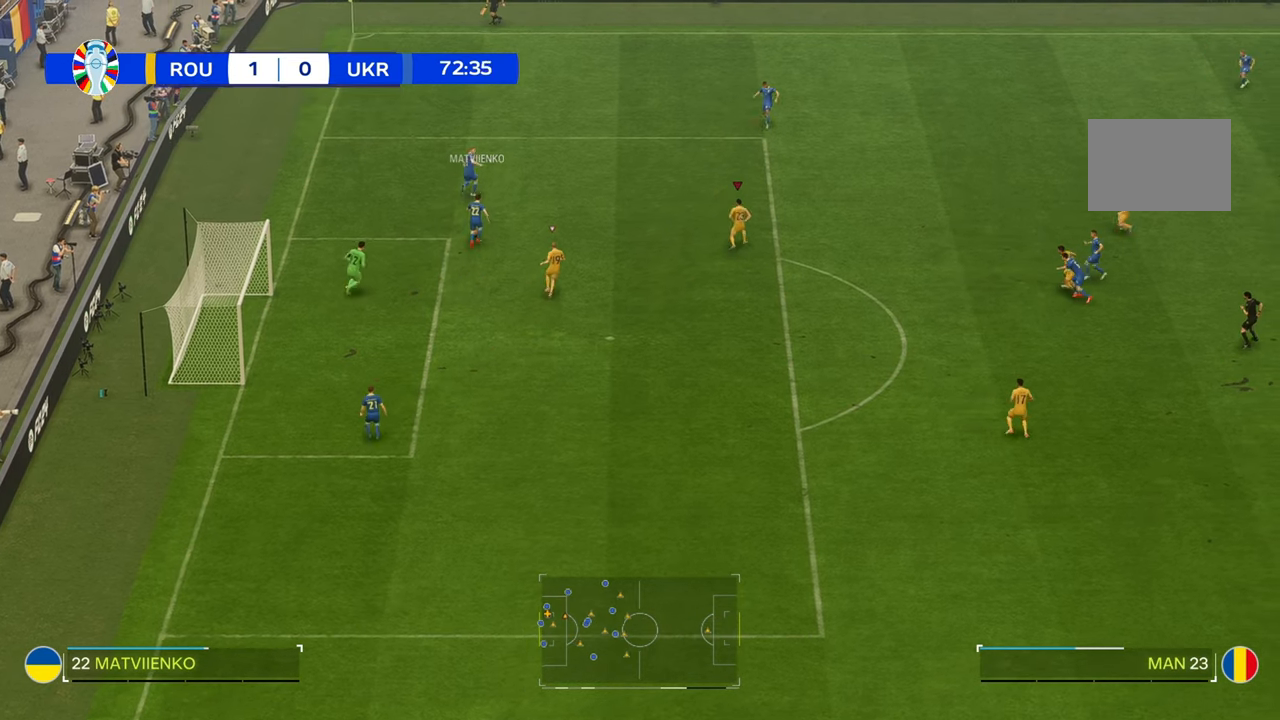
{"buttons": ["R2"], "left_stick": "up", "right_stick": "center", "events": []}
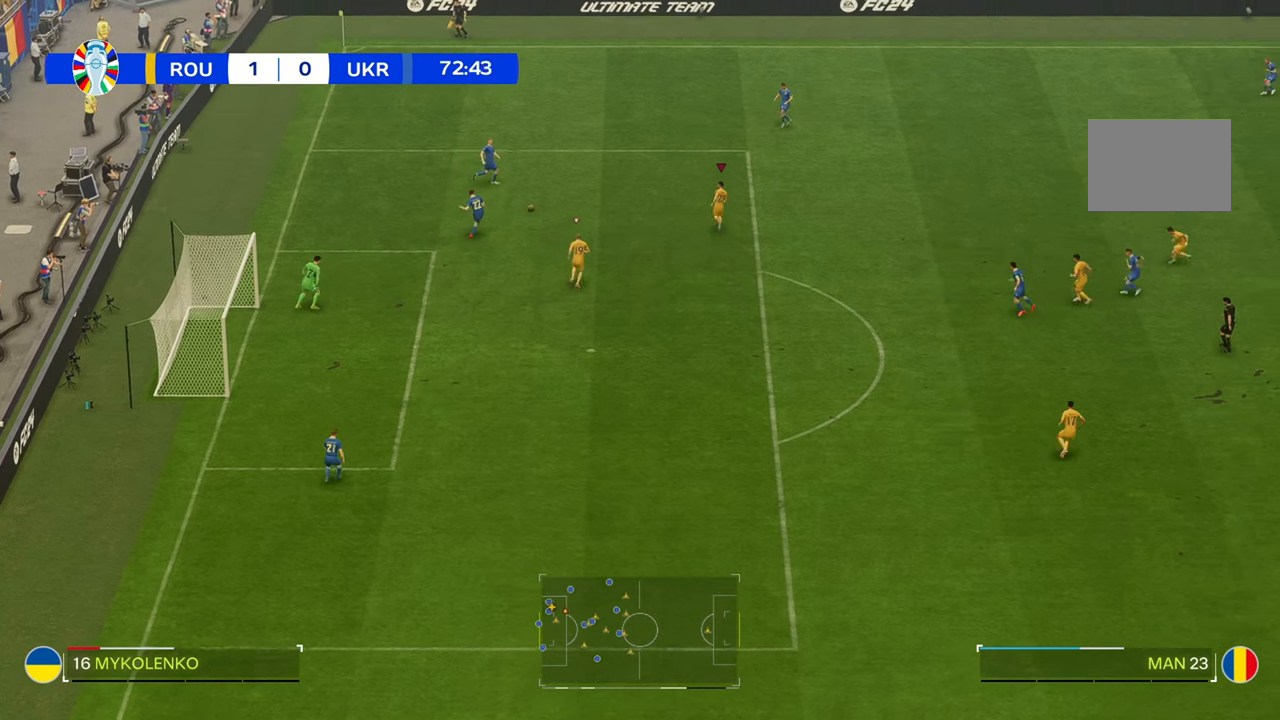
{"buttons": [], "left_stick": "up", "right_stick": "center", "events": [[200, "R2", "up"]]}
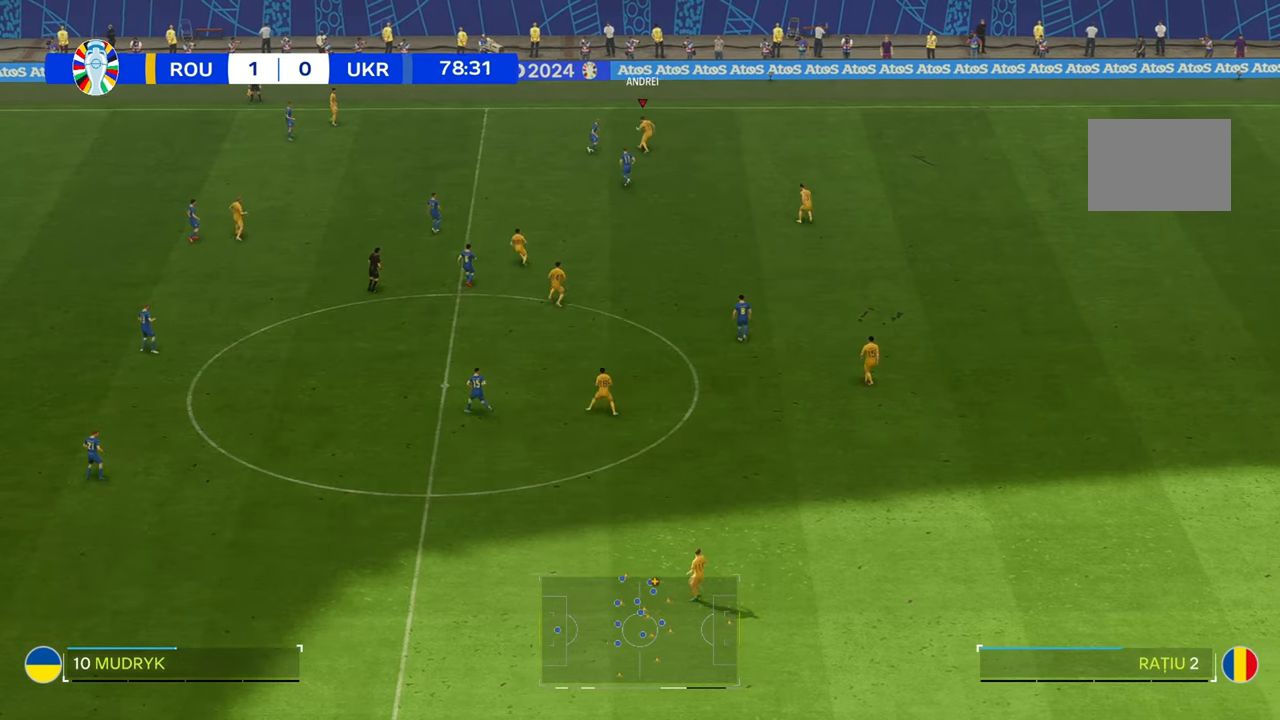
{"buttons": [], "left_stick": "down-right", "right_stick": "center", "events": [[183, "left_stick", "right"], [467, "left_stick", "down-right"]]}
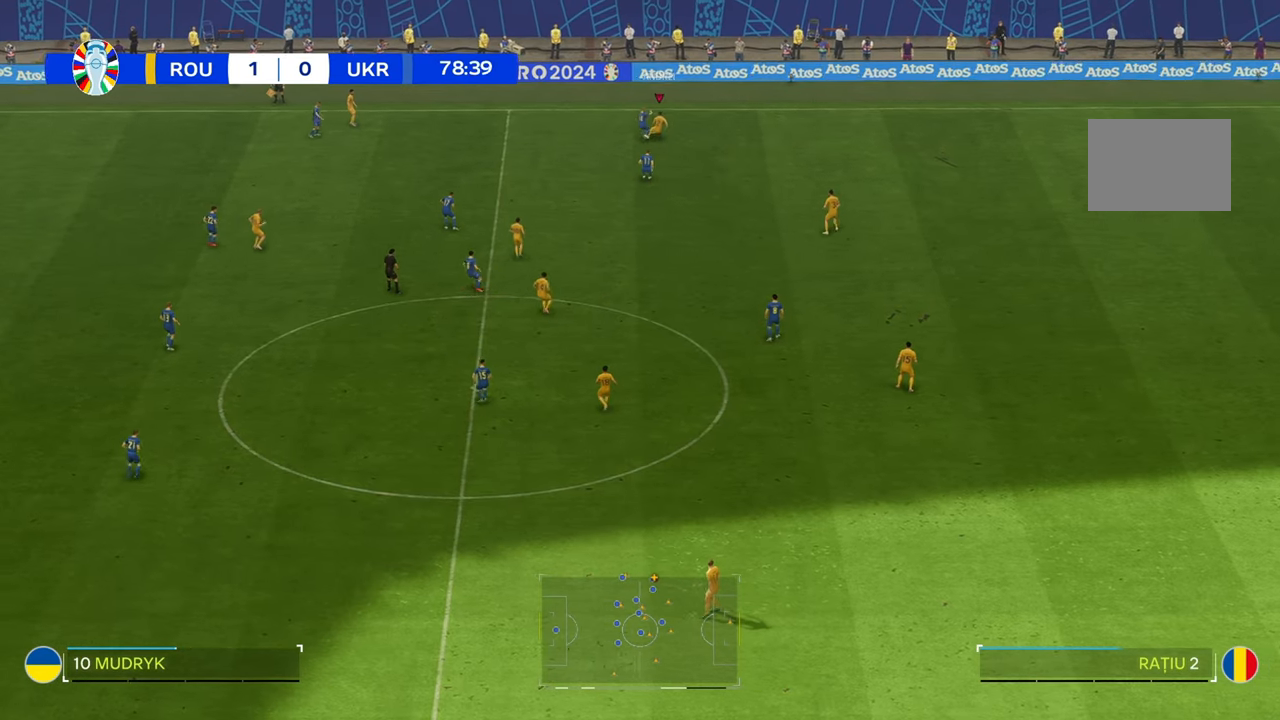
{"buttons": [], "left_stick": "down-right", "right_stick": "center", "events": []}
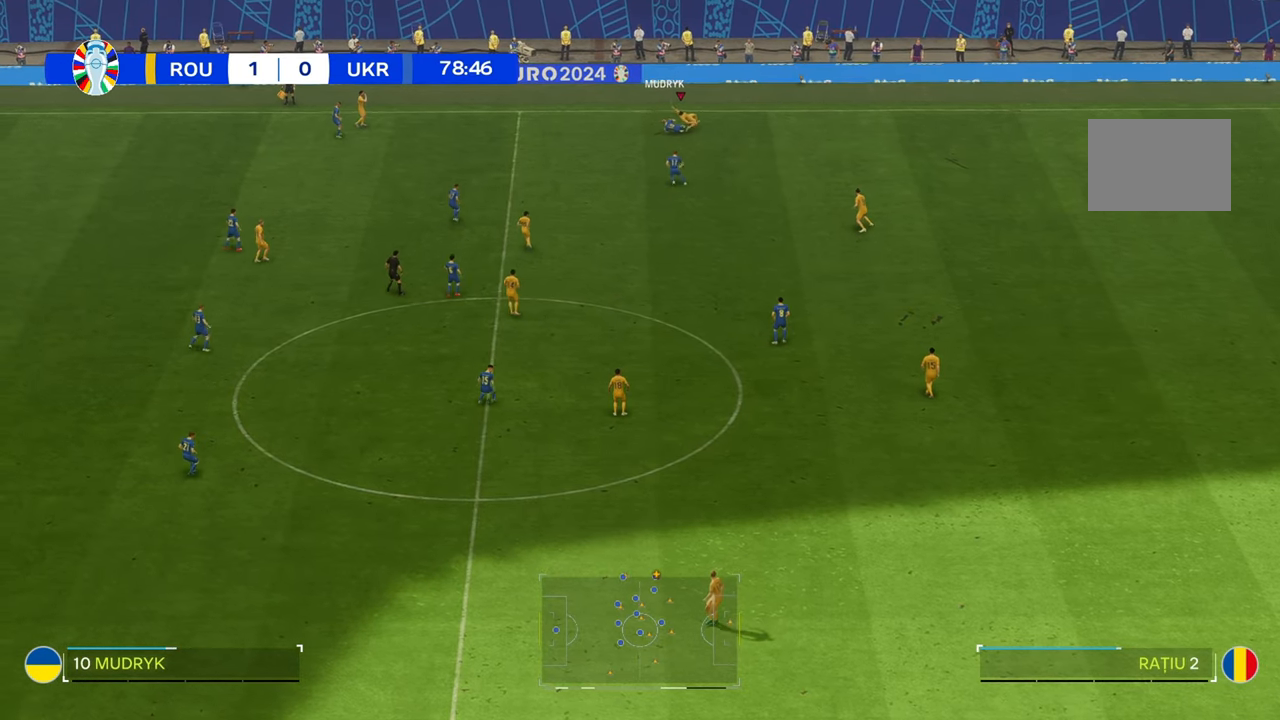
{"buttons": [], "left_stick": "up-right", "right_stick": "center", "events": [[83, "left_stick", "right"], [300, "left_stick", "up-right"]]}
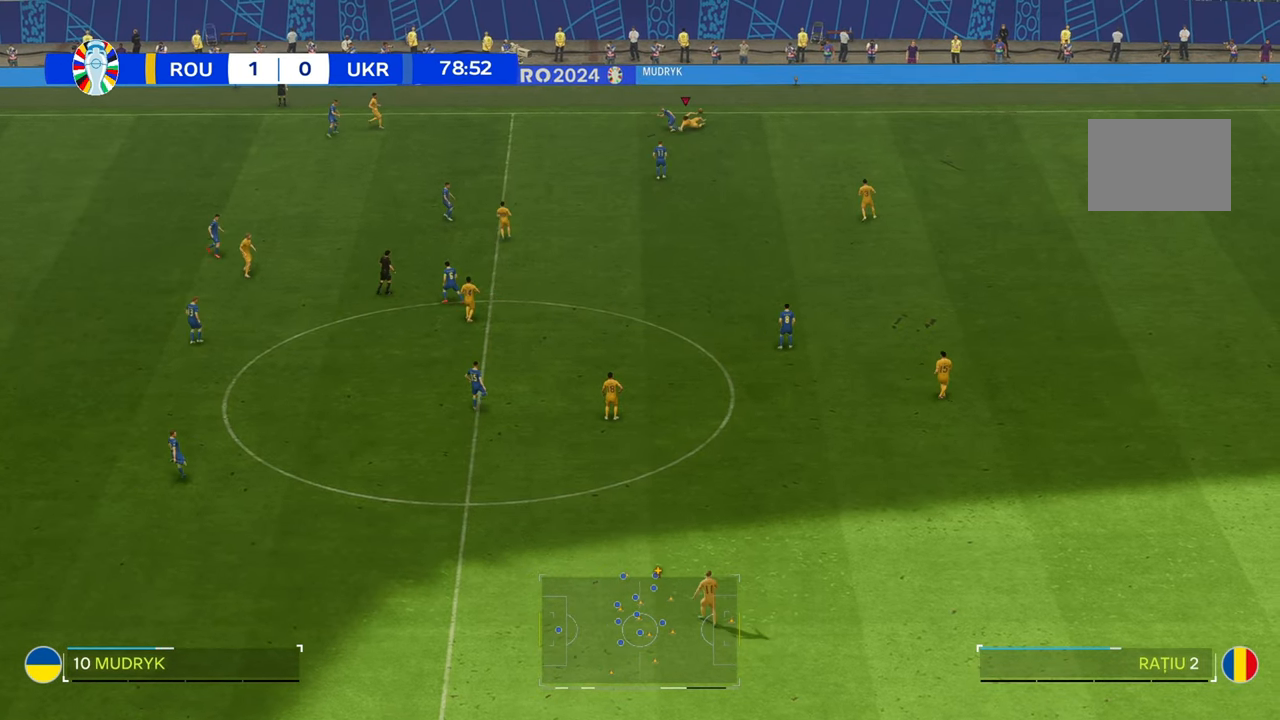
{"buttons": [], "left_stick": "right", "right_stick": "center", "events": [[17, "left_stick", "center"], [300, "left_stick", "right"]]}